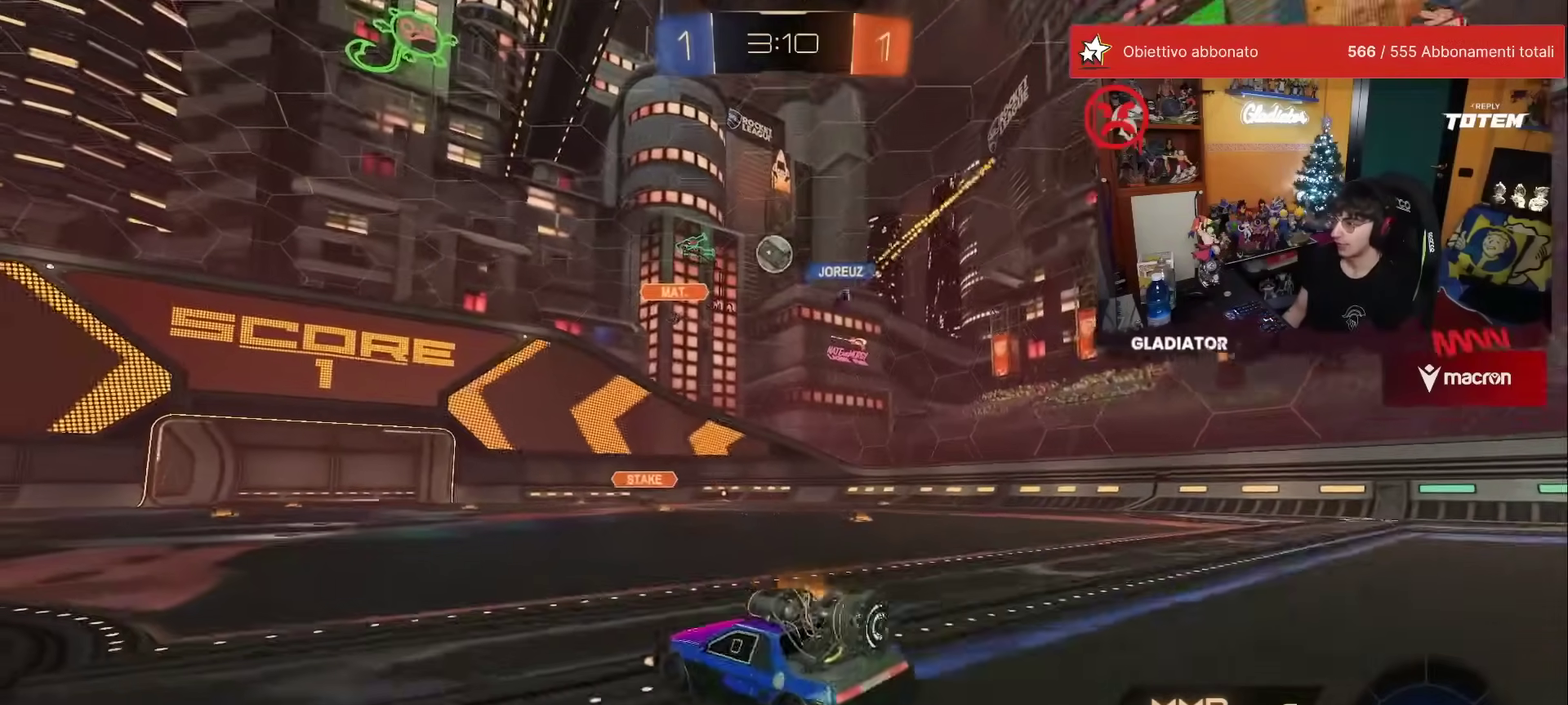
Gameplay with a controller (Xbox layout); each line is a JSON object with the inputs held at the frame after it. "events" lists button and stick changes between this image and that frame as [ms after this image, input, new state], when the widget could be followed in between. This overlay highlights the sticks when they move; stick clicks (L3) are not distinguishable. Not read: L3 R2 R3.
{"buttons": [], "left_stick": "up", "events": [[233, "left_stick", "up"], [367, "left_stick", "up-left"], [433, "left_stick", "up"]]}
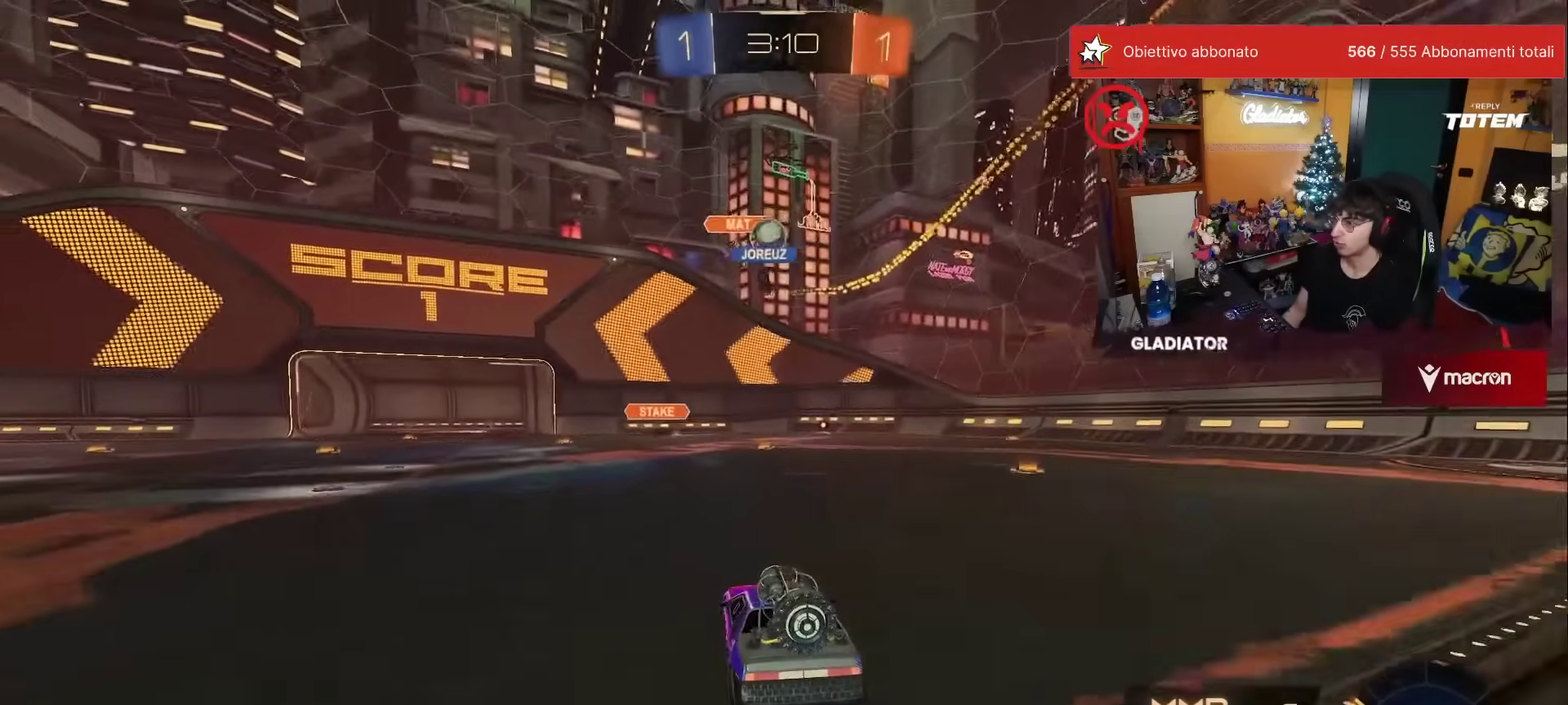
{"buttons": ["R1"], "left_stick": "center", "events": [[67, "left_stick", "center"], [233, "left_stick", "right"], [333, "R1", "down"], [350, "left_stick", "center"]]}
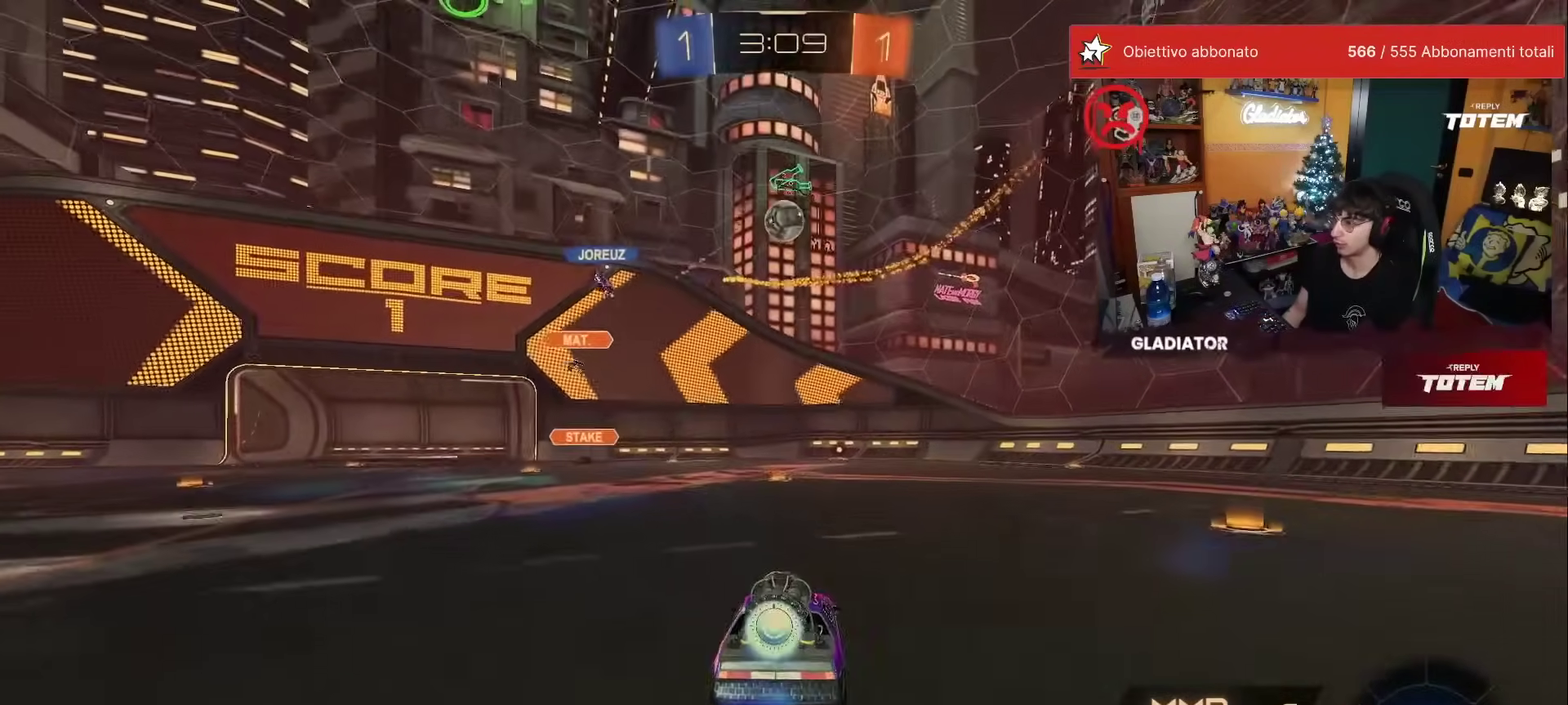
{"buttons": ["R1"], "left_stick": "center", "events": []}
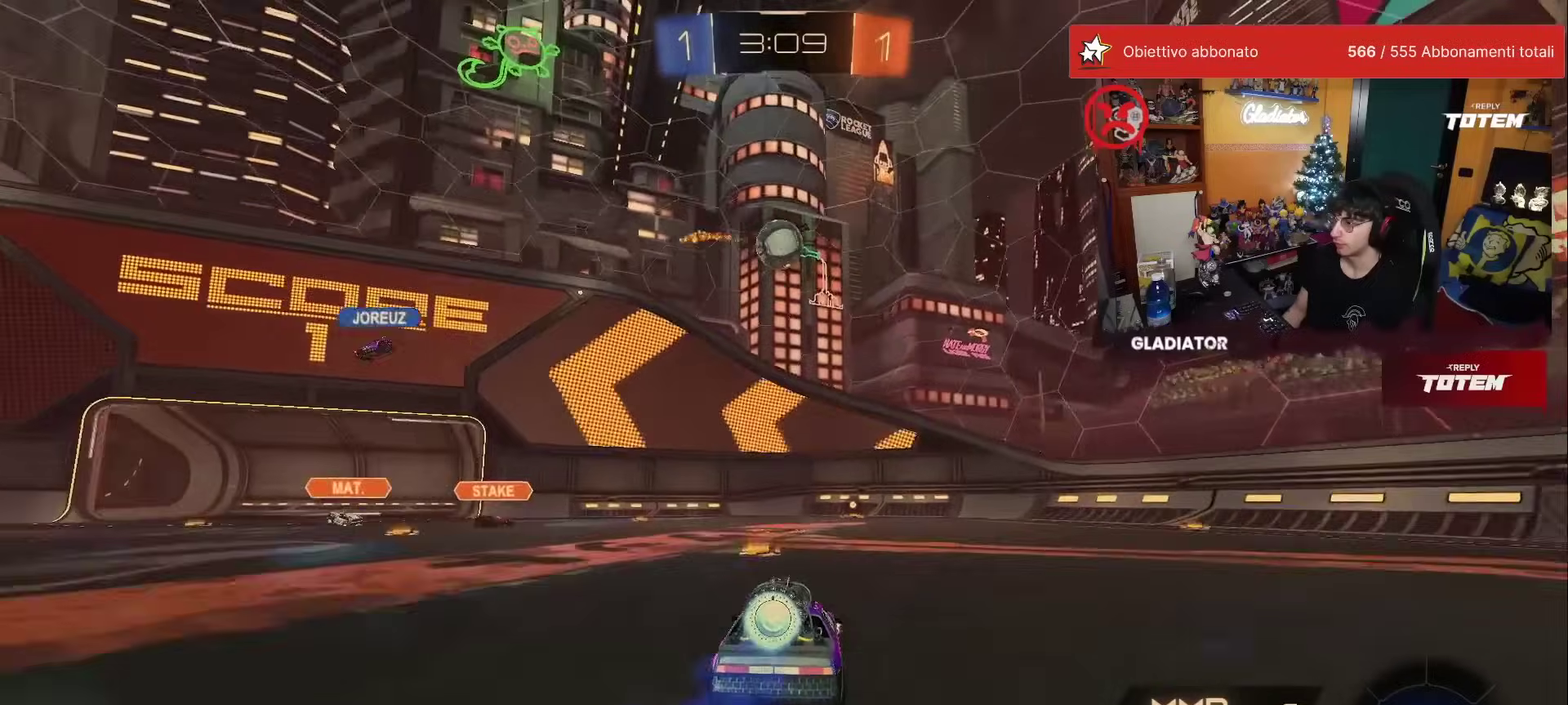
{"buttons": [], "left_stick": "down", "events": [[150, "A", "down"], [150, "left_stick", "down-left"], [167, "X", "down"], [200, "left_stick", "down"], [333, "X", "up"], [333, "left_stick", "center"], [400, "R1", "up"], [483, "A", "up"], [500, "left_stick", "down"]]}
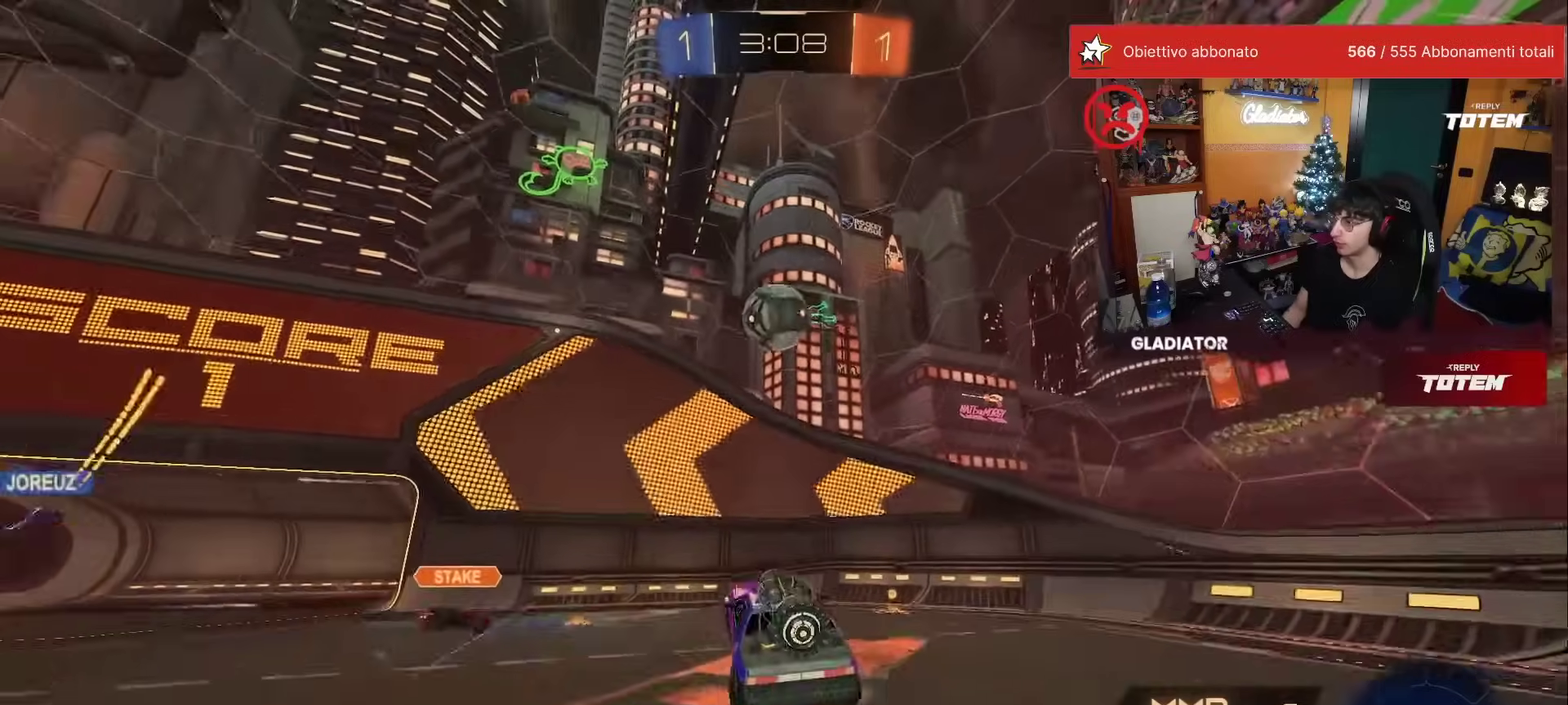
{"buttons": [], "left_stick": "down-left", "events": [[33, "L2", "down"], [100, "left_stick", "center"], [167, "left_stick", "up-left"], [183, "L2", "up"], [283, "left_stick", "left"], [367, "left_stick", "down-left"]]}
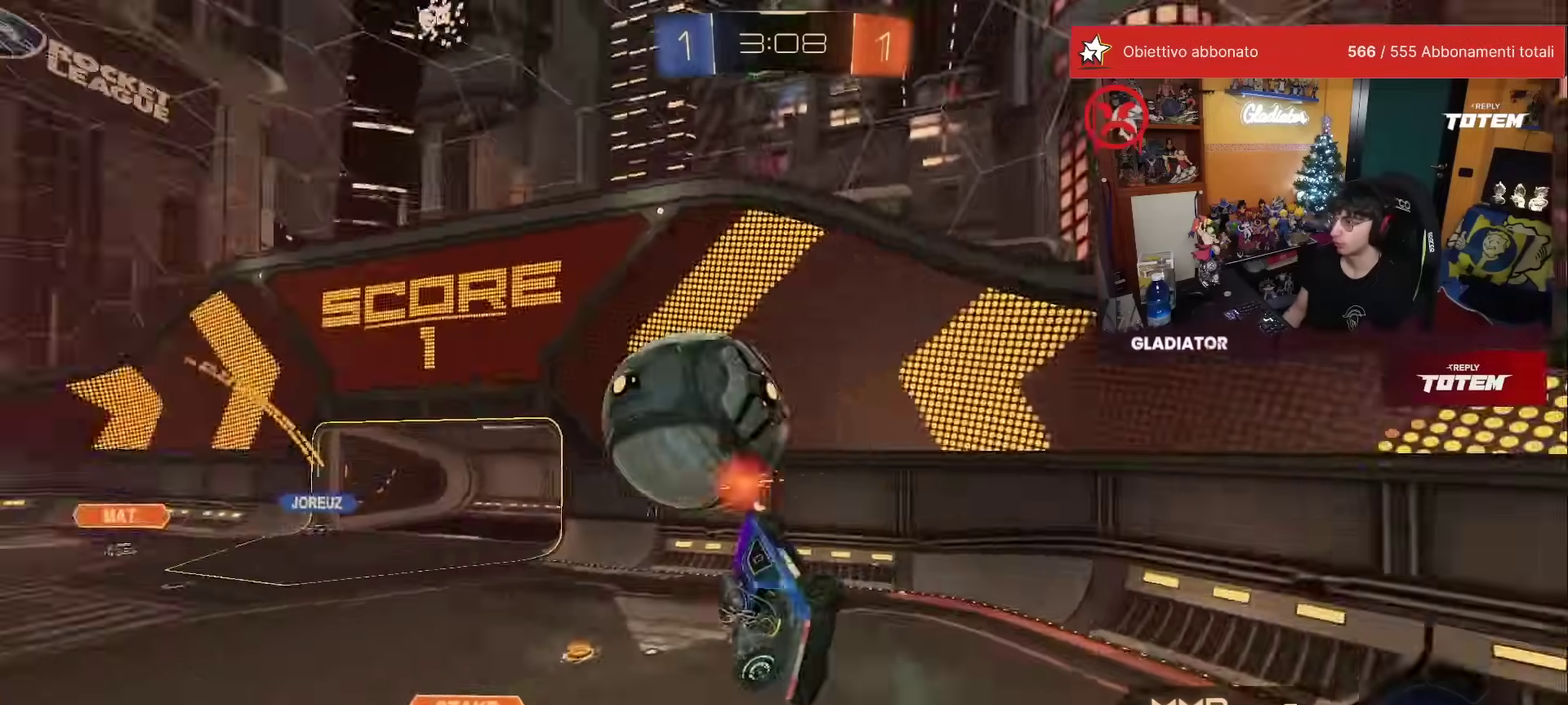
{"buttons": ["L1"], "left_stick": "up-right", "events": [[167, "left_stick", "center"], [233, "L1", "down"], [233, "left_stick", "right"], [283, "left_stick", "up-right"]]}
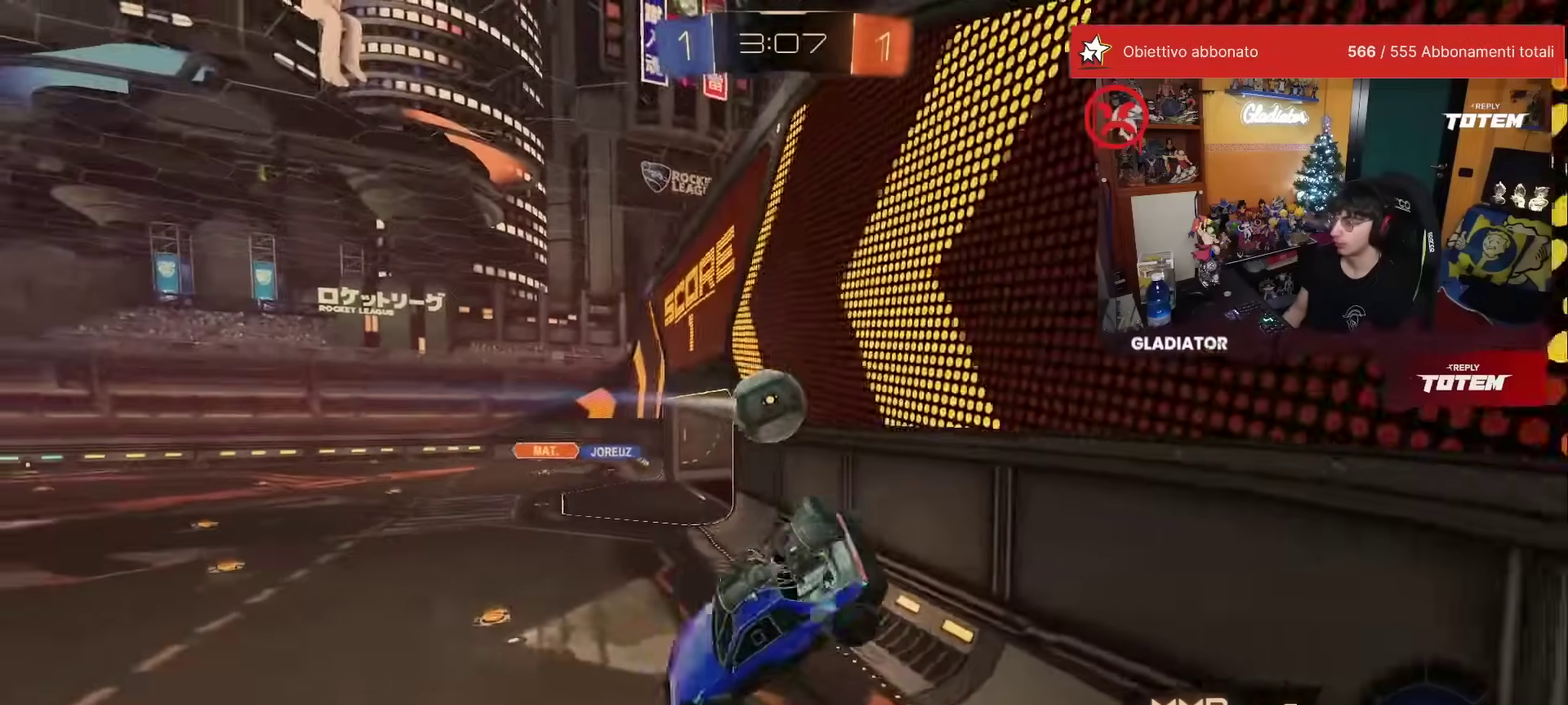
{"buttons": ["R1"], "left_stick": "center", "events": [[17, "left_stick", "up"], [33, "L1", "up"], [200, "R1", "down"], [250, "left_stick", "center"]]}
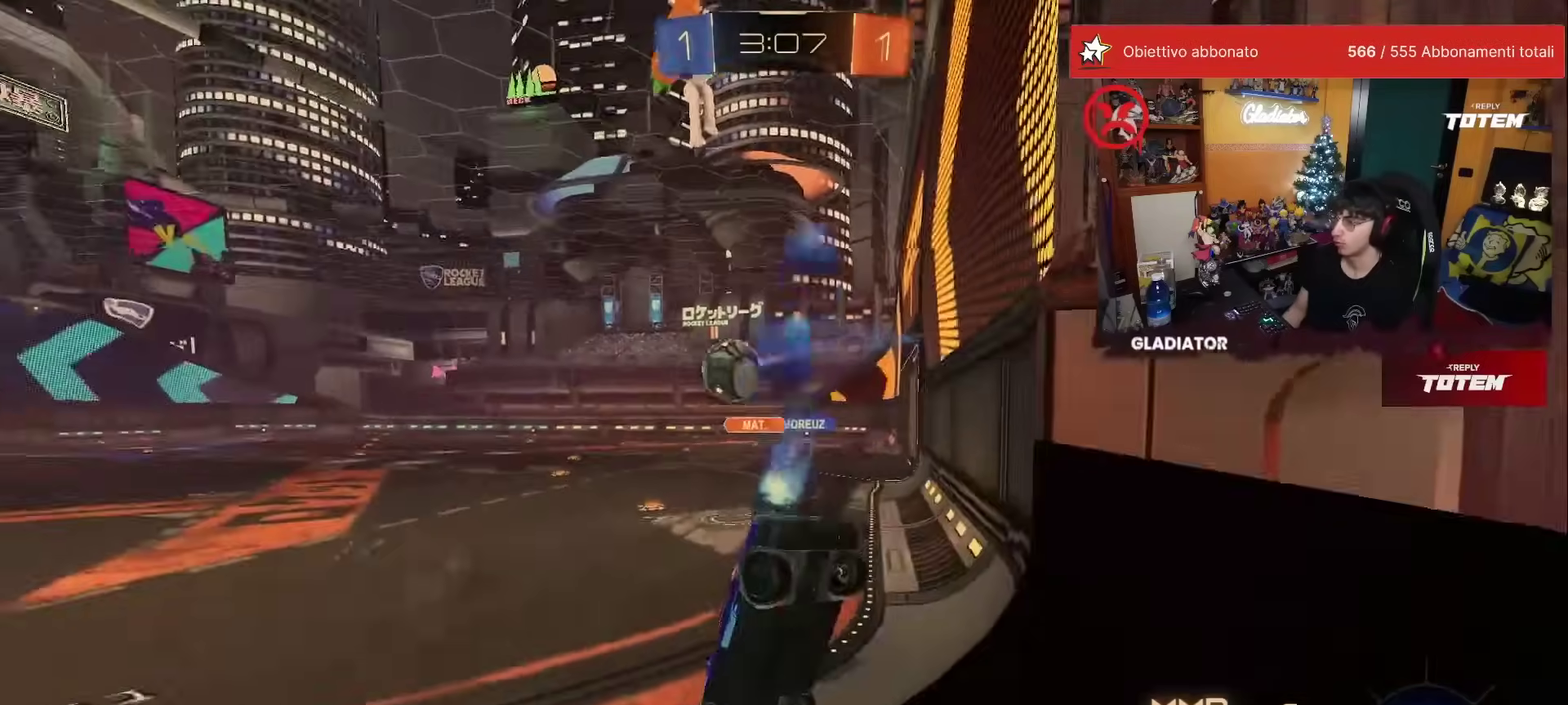
{"buttons": ["R1"], "left_stick": "up-left", "events": [[250, "left_stick", "down-right"], [300, "A", "down"], [317, "X", "down"], [417, "X", "up"], [433, "left_stick", "center"], [450, "A", "up"], [483, "left_stick", "up-left"]]}
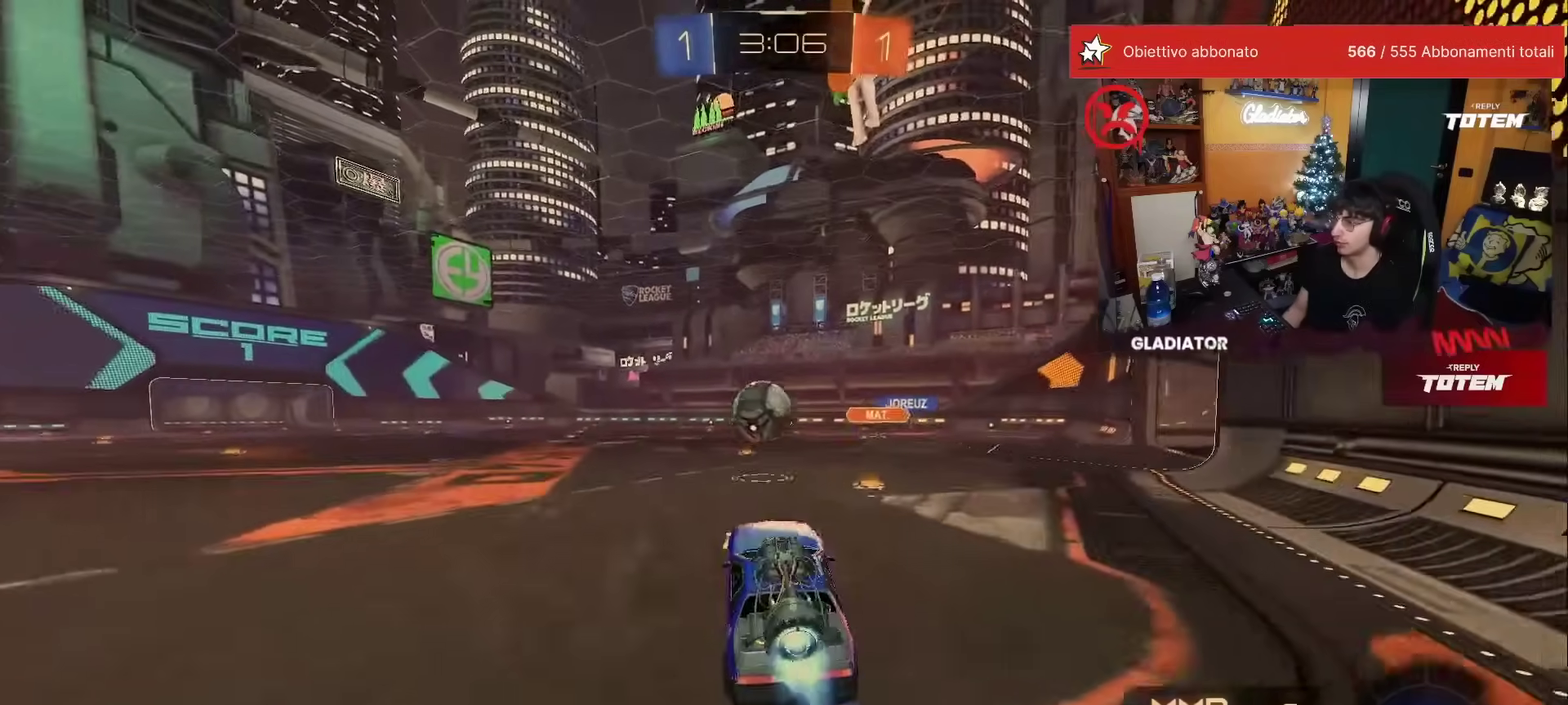
{"buttons": [], "left_stick": "down", "events": [[50, "A", "down"], [117, "A", "up"], [117, "left_stick", "down"], [500, "R1", "up"]]}
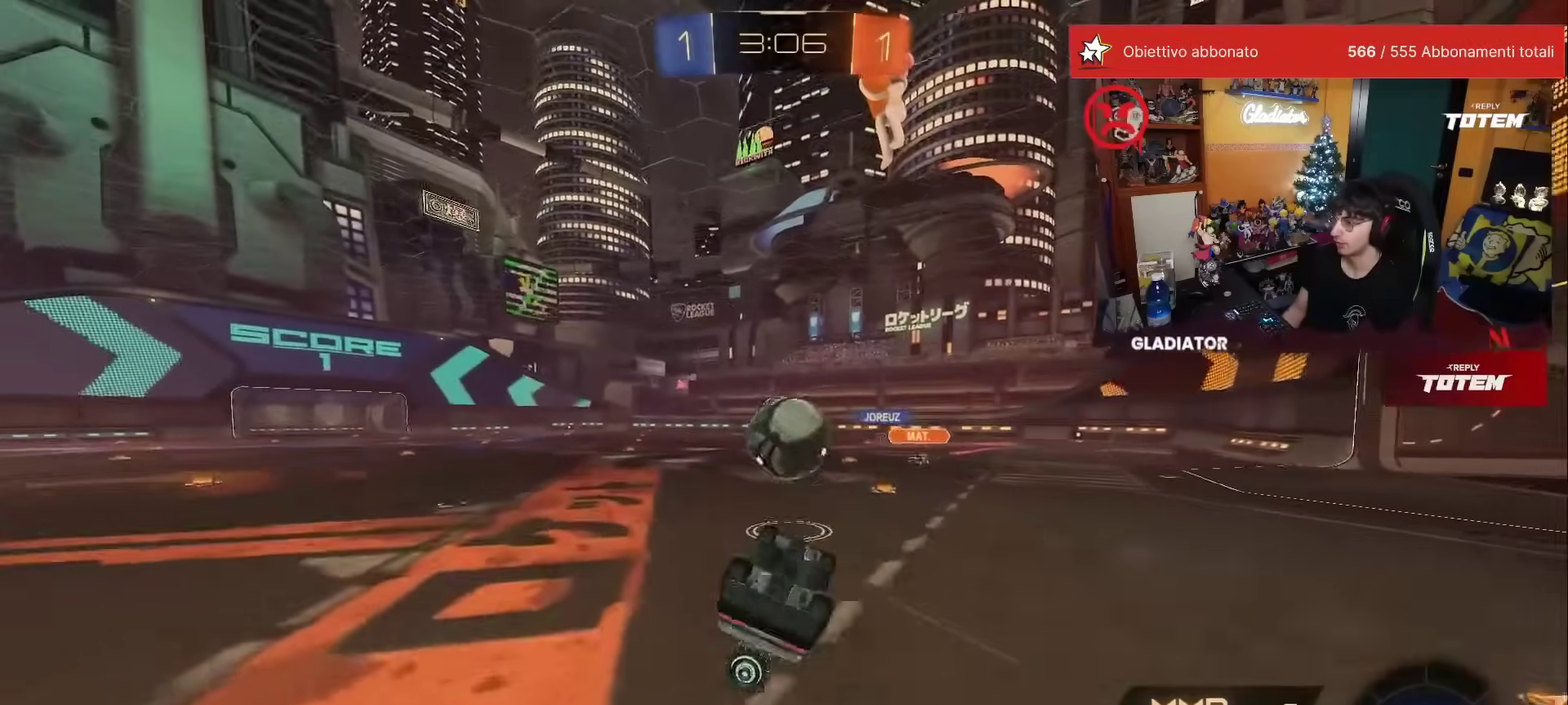
{"buttons": [], "left_stick": "left", "events": [[83, "X", "down"], [100, "R1", "down"], [133, "L2", "down"], [267, "left_stick", "down-left"], [383, "X", "up"], [417, "L2", "up"], [467, "left_stick", "left"], [483, "R1", "up"]]}
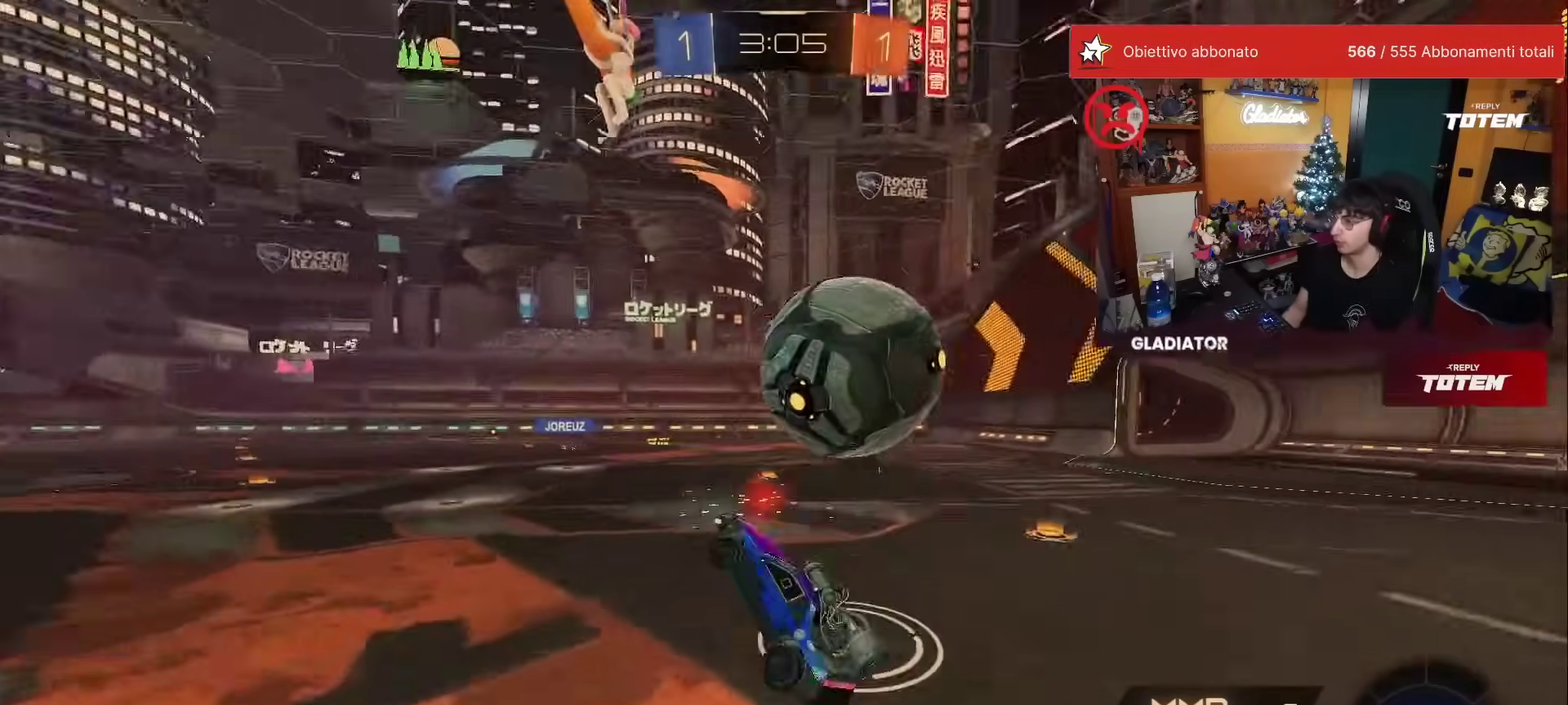
{"buttons": [], "left_stick": "left", "events": [[50, "Y", "down"], [100, "left_stick", "center"], [117, "Y", "up"], [367, "left_stick", "left"]]}
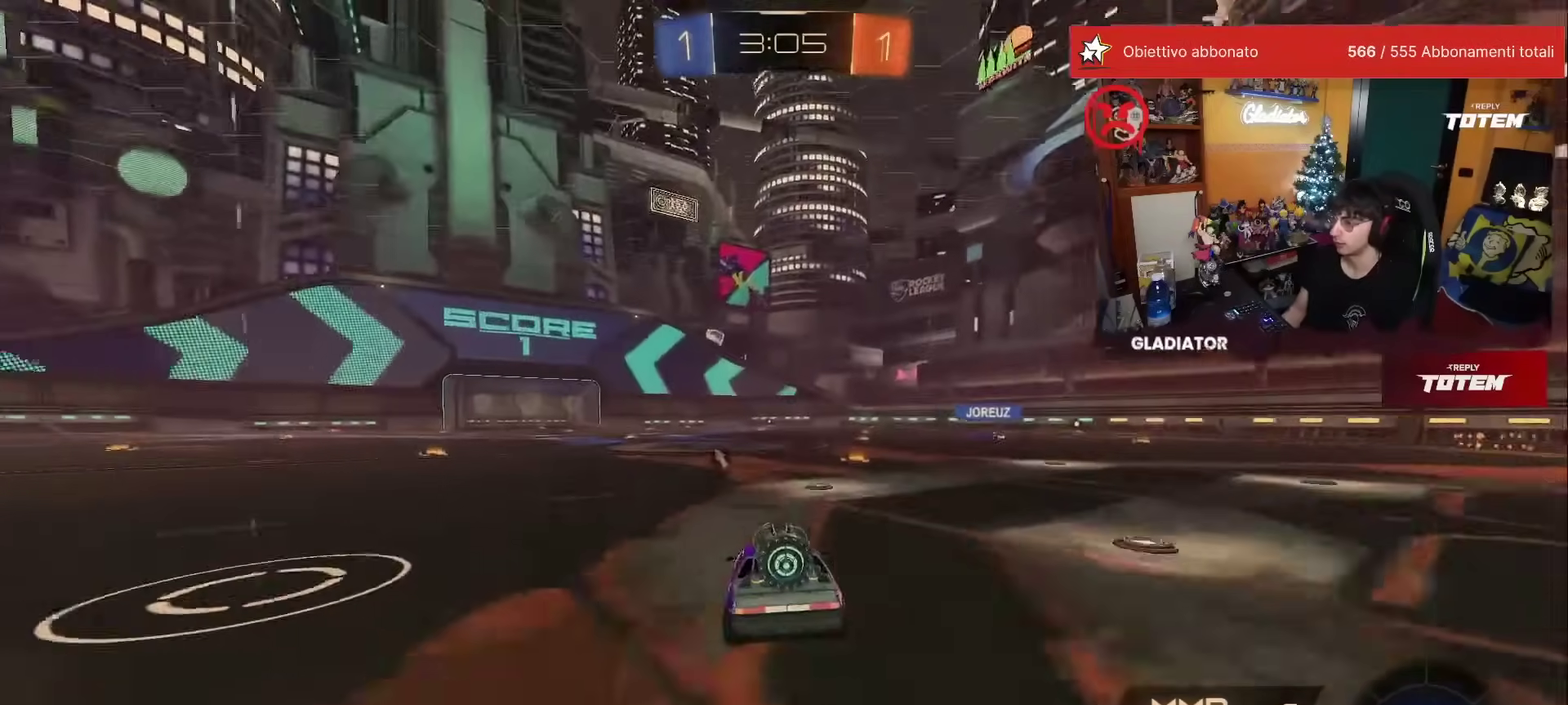
{"buttons": [], "left_stick": "center", "events": [[483, "left_stick", "center"]]}
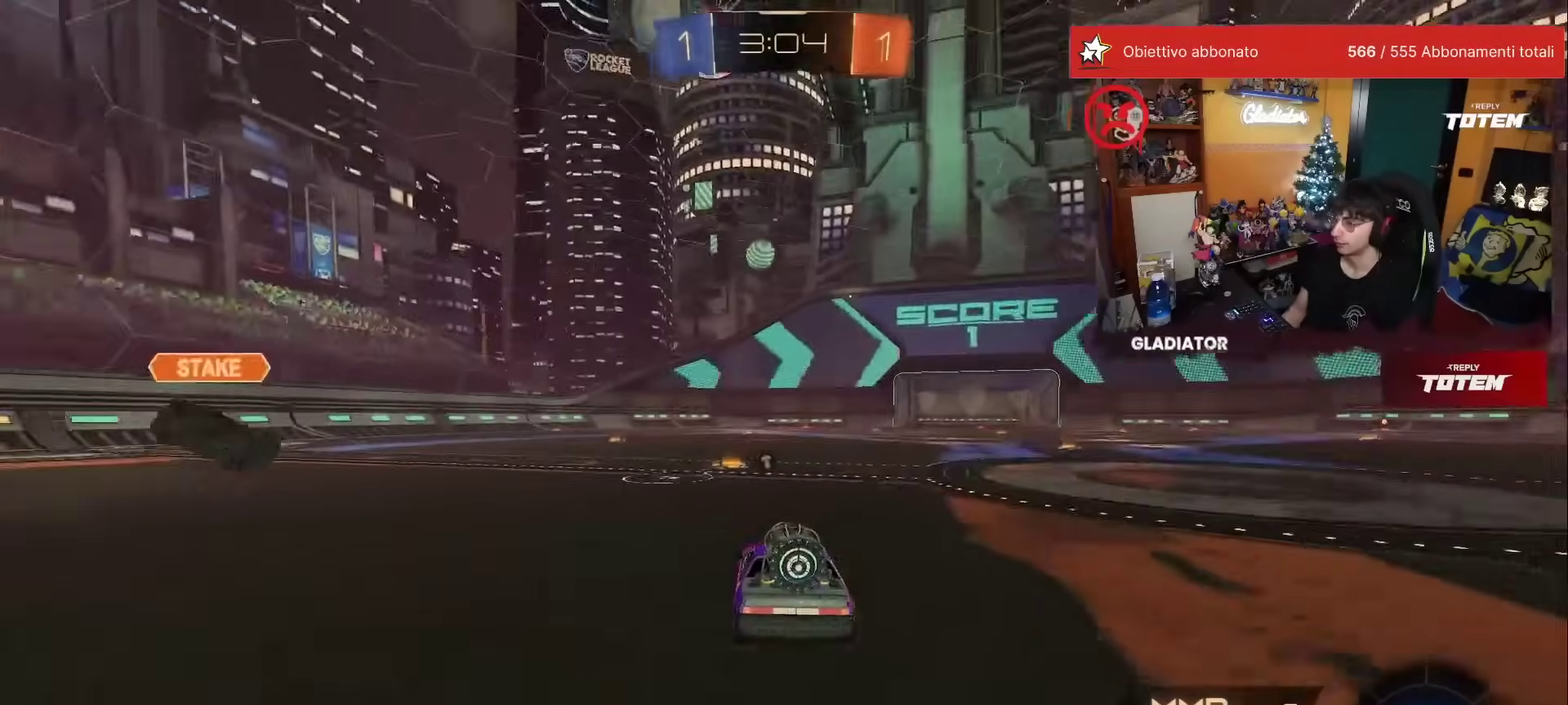
{"buttons": ["R1"], "left_stick": "center", "events": [[433, "R1", "down"], [433, "Y", "down"], [500, "Y", "up"]]}
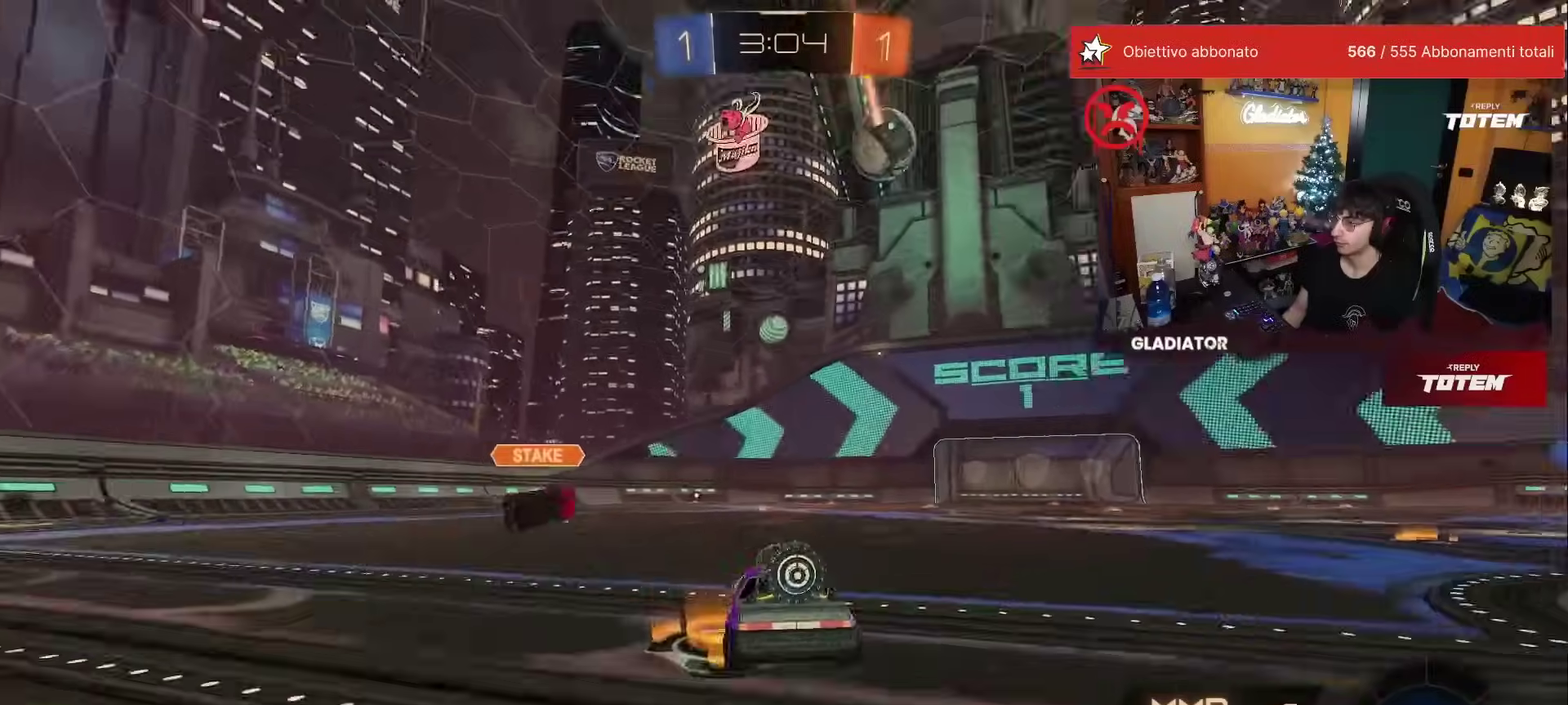
{"buttons": ["R1"], "left_stick": "center", "events": [[150, "left_stick", "up-right"], [383, "left_stick", "center"]]}
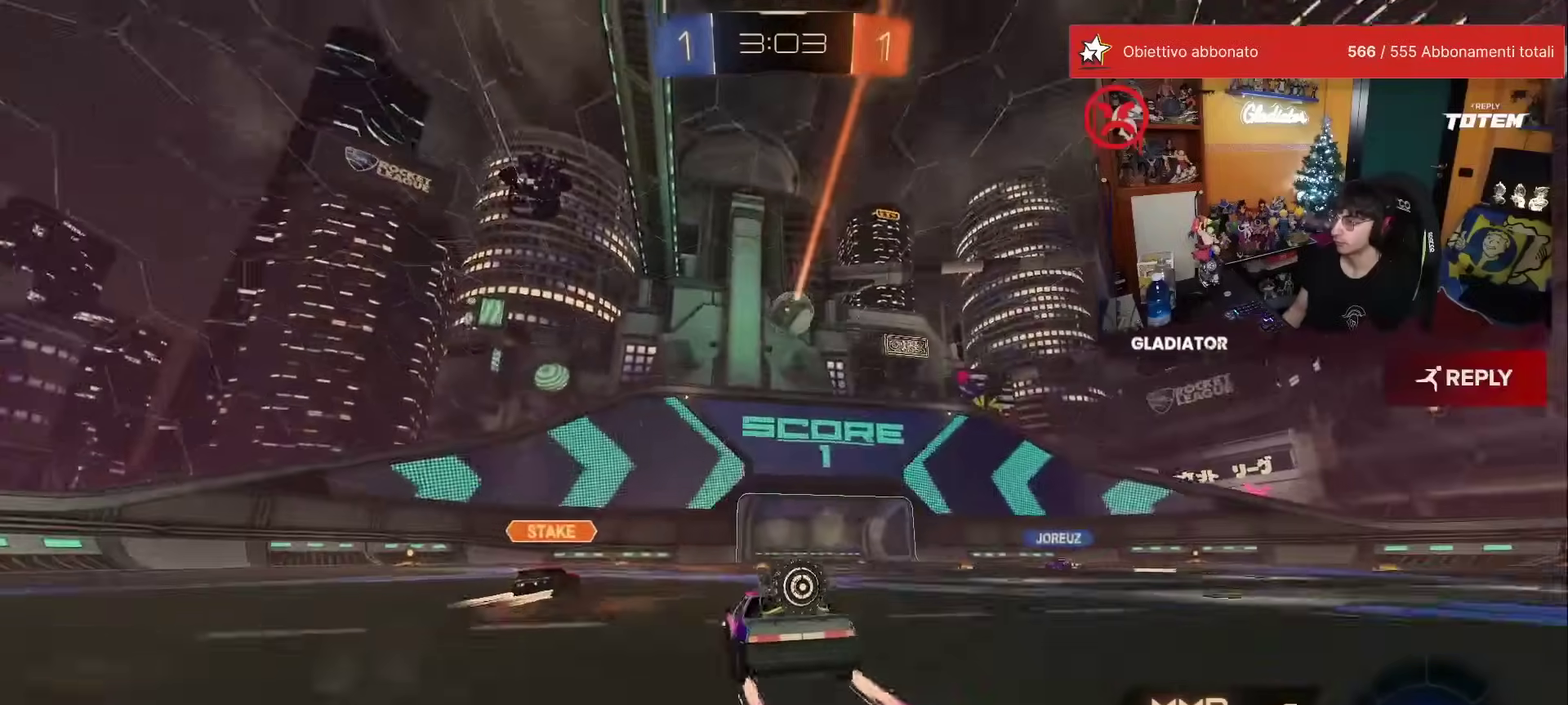
{"buttons": ["L2"], "left_stick": "center", "events": [[17, "R1", "up"], [467, "L2", "down"]]}
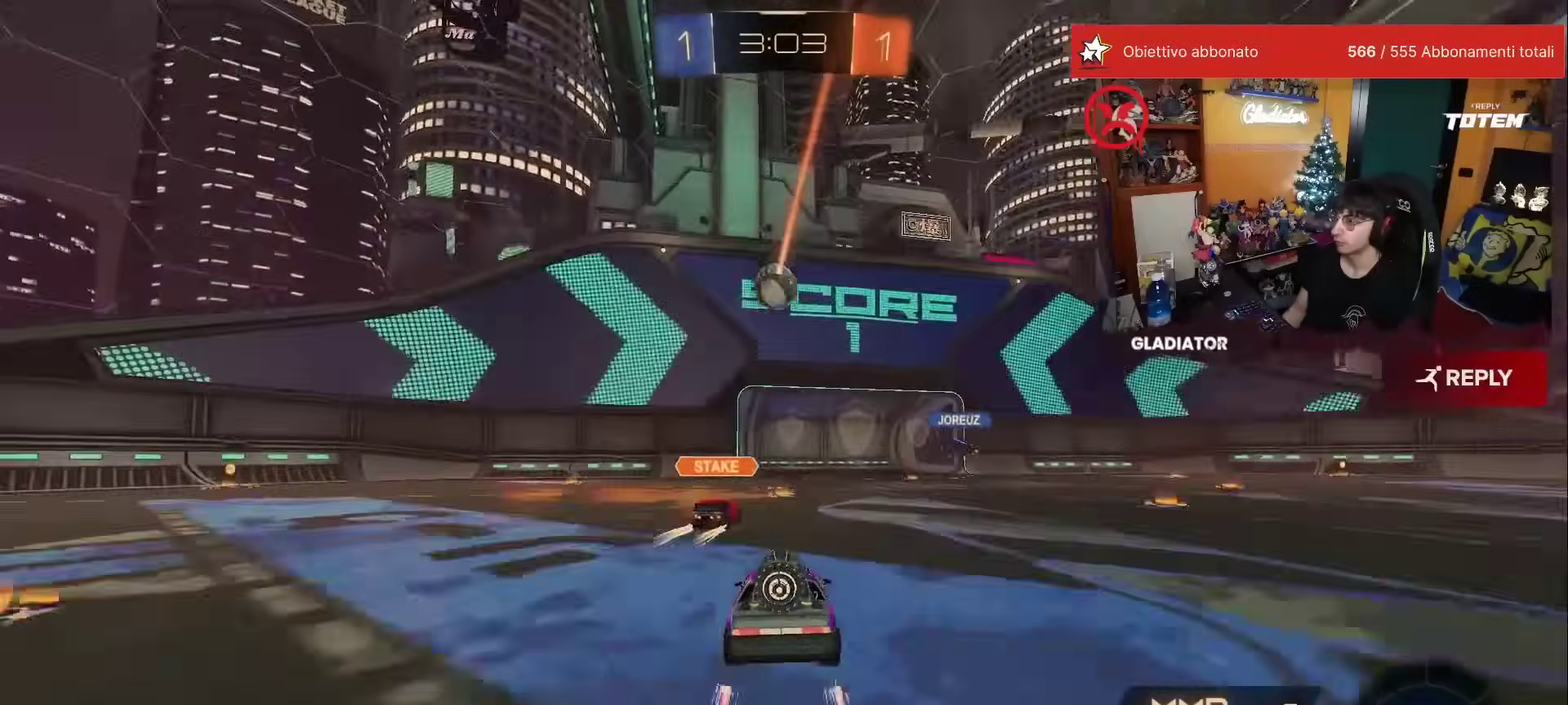
{"buttons": [], "left_stick": "center", "events": [[67, "L2", "up"]]}
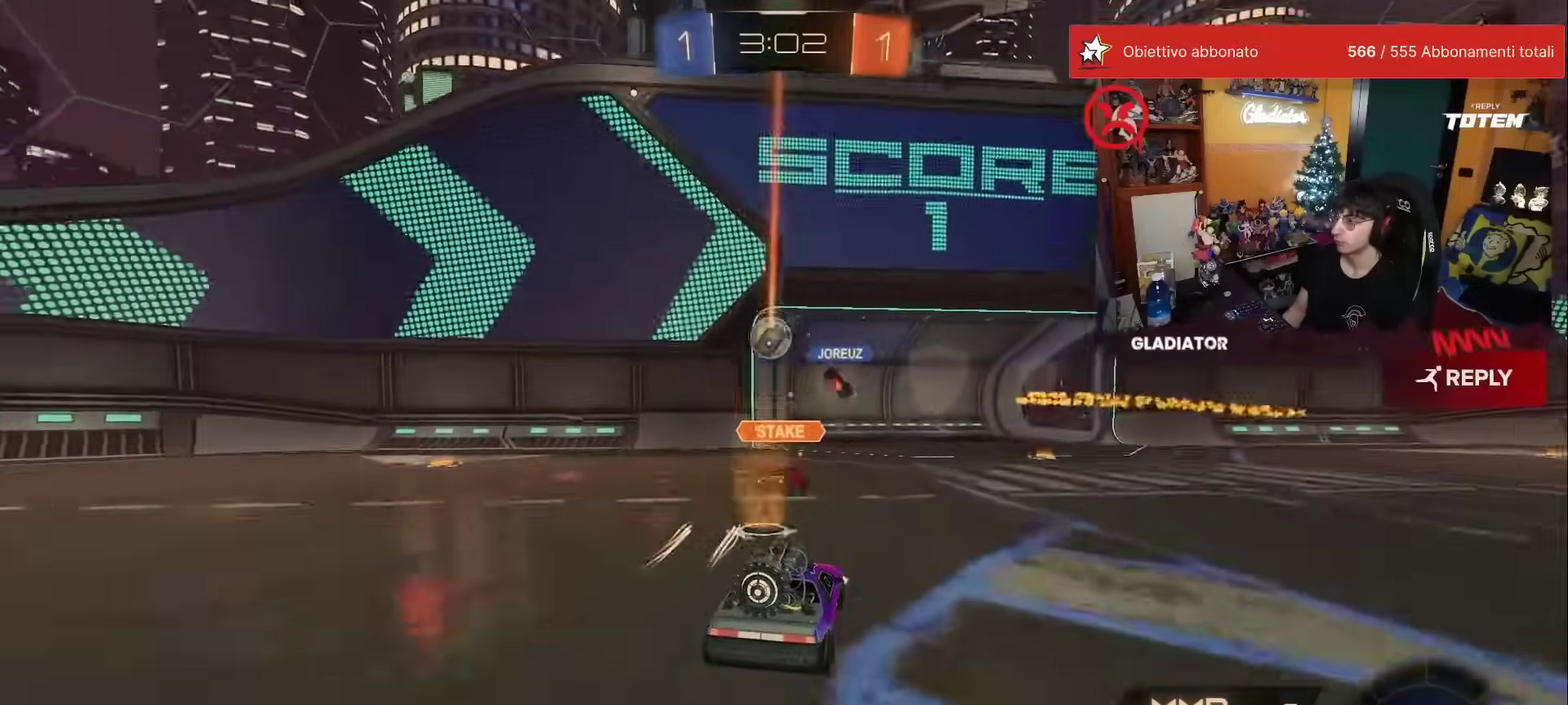
{"buttons": [], "left_stick": "center", "events": []}